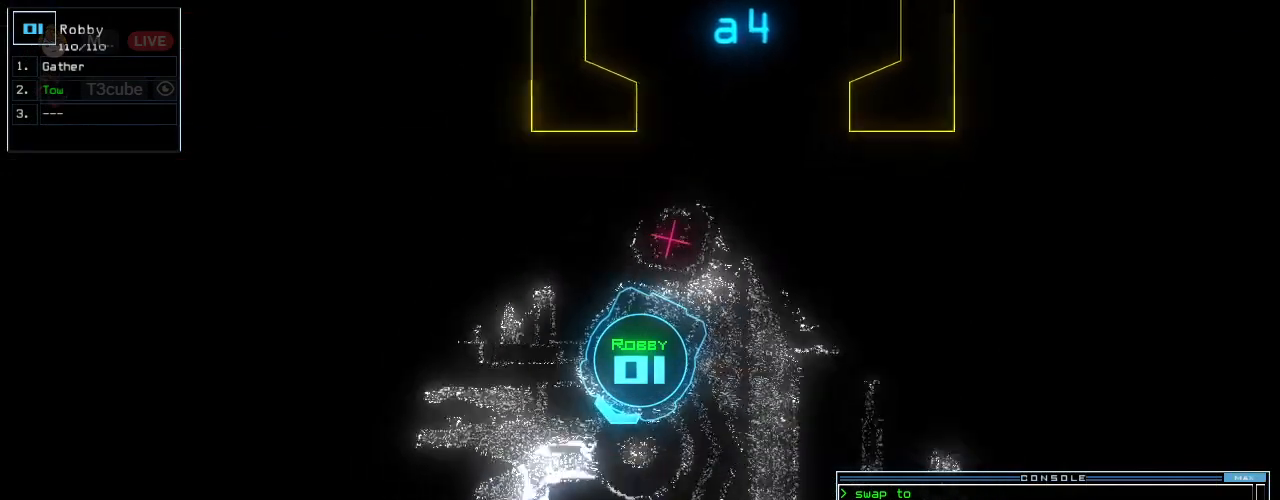
Gameplay with keyboard; each line is a JSON object with the keys held at the frame after it. "events" lists presses ("down") and releases ("up") of ".", "0", "1", "2", "3", "4", "5", "6", "7", "8", "9", "a", "b", "backspace", "c", "caps_lock", "comma", "ctrl_l", "ctrl_r", "d", "down", "e", "equals", "escape", "f", "f6", "g", "h", "i", "j", "k", "l", "left", "m", "minus", "n", "o", "p", "q", "quote", "r", "return", "right", "s", "semicolon", "shift_l", "shift_r", "space", "t", "tab", "tilde", "u", "up", "v", "w", "x", "y" and "z" between this image and that frame as [ms after this image, input, new state], when the widget could be followed in between. No other keys are recorded. Mouse input is not recorded.
{"keys": ["left", "return", "up"], "events": [[312, "left", "down"], [500, "return", "down"]]}
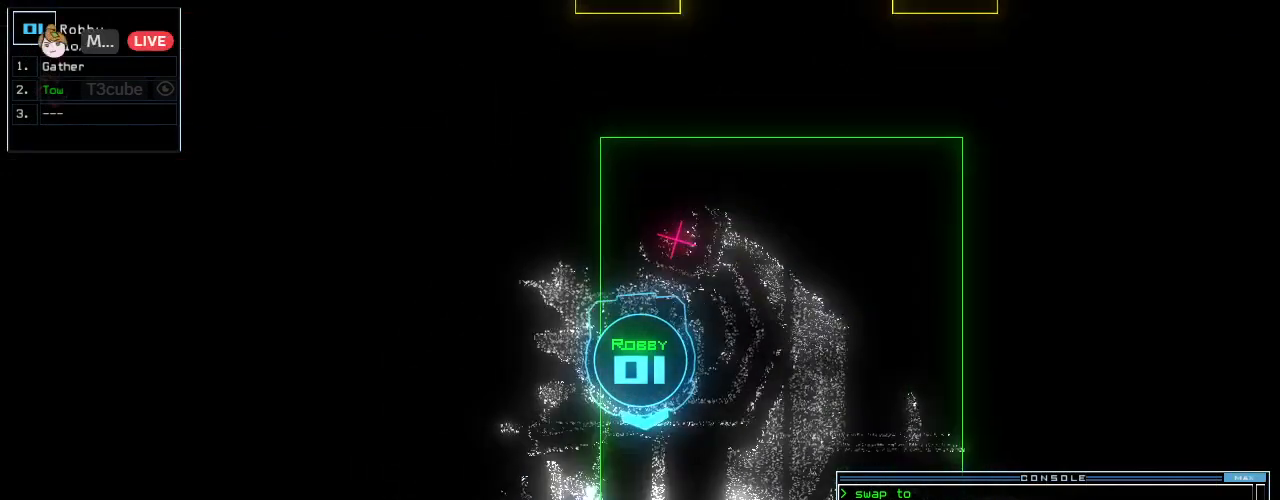
{"keys": [], "events": [[21, "left", "up"], [83, "space", "down"], [104, "return", "up"], [125, "up", "up"], [188, "space", "up"]]}
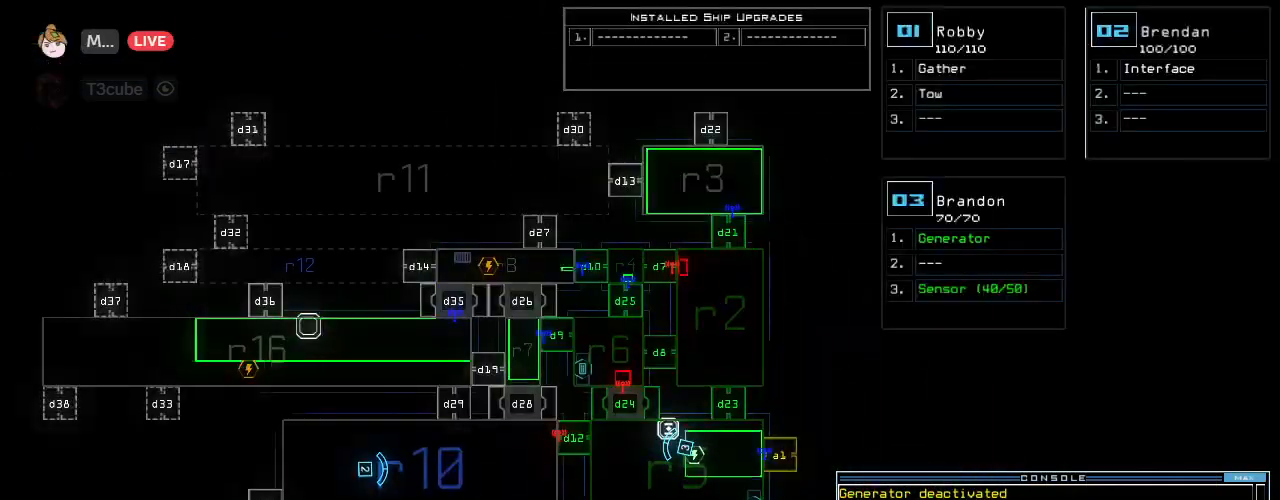
{"keys": [], "events": []}
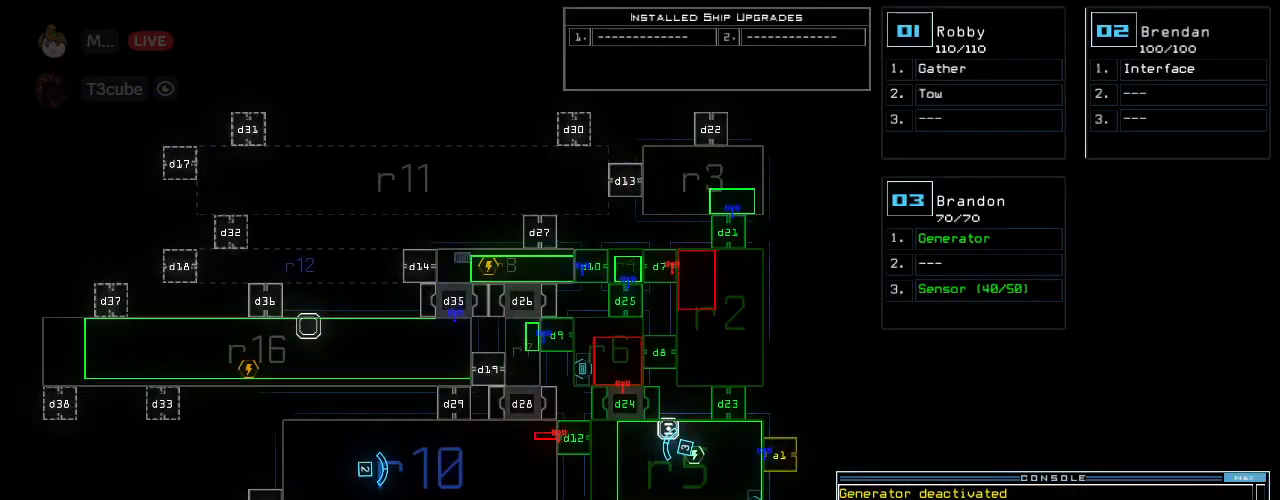
{"keys": [], "events": []}
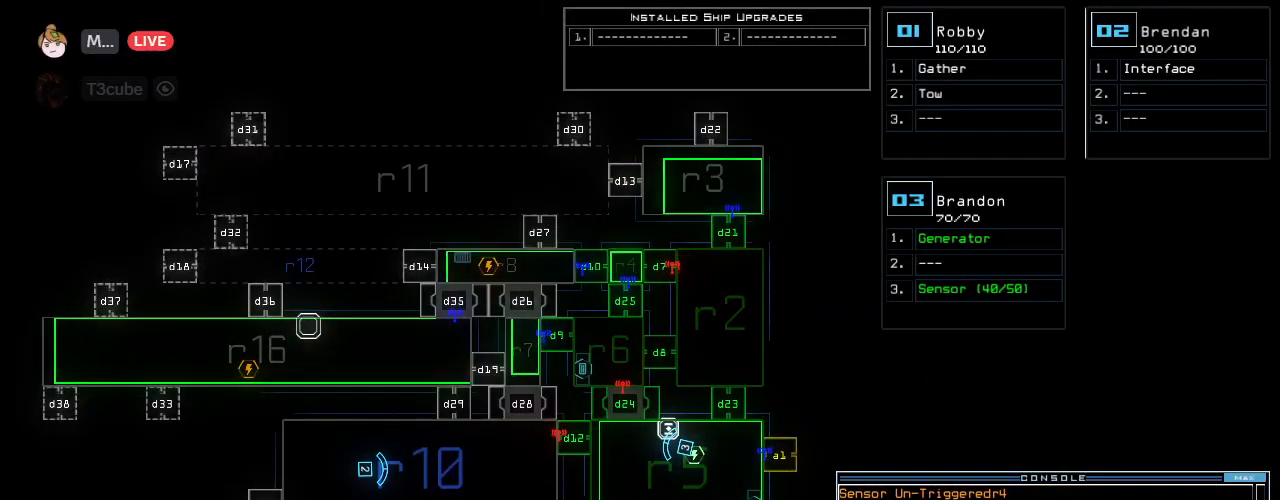
{"keys": ["space"], "events": [[125, "2", "down"], [125, "right", "down"], [188, "2", "up"], [333, "right", "up"], [500, "space", "down"]]}
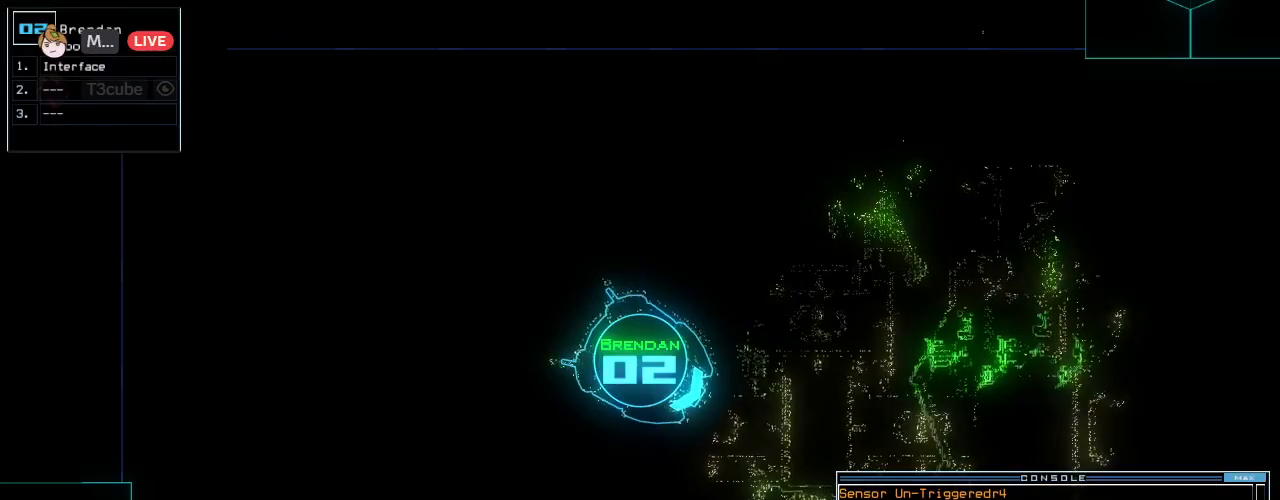
{"keys": [], "events": [[62, "space", "up"]]}
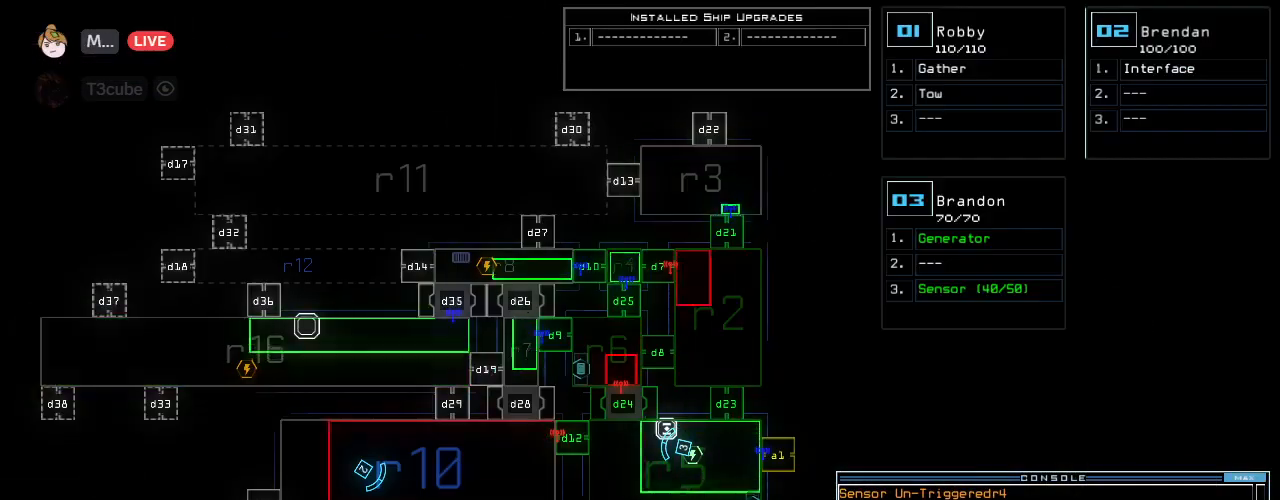
{"keys": [], "events": []}
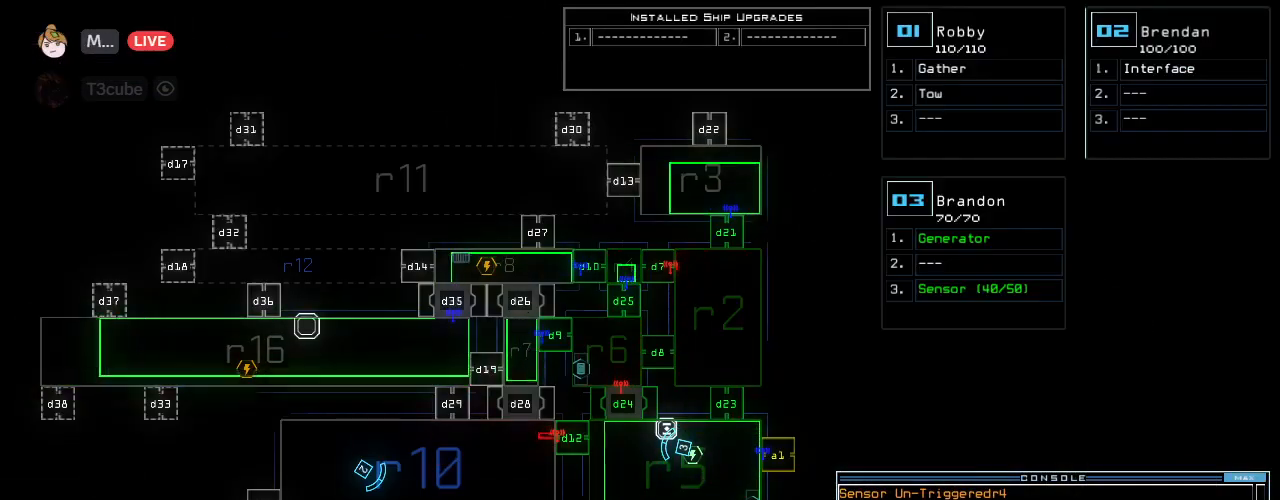
{"keys": [], "events": []}
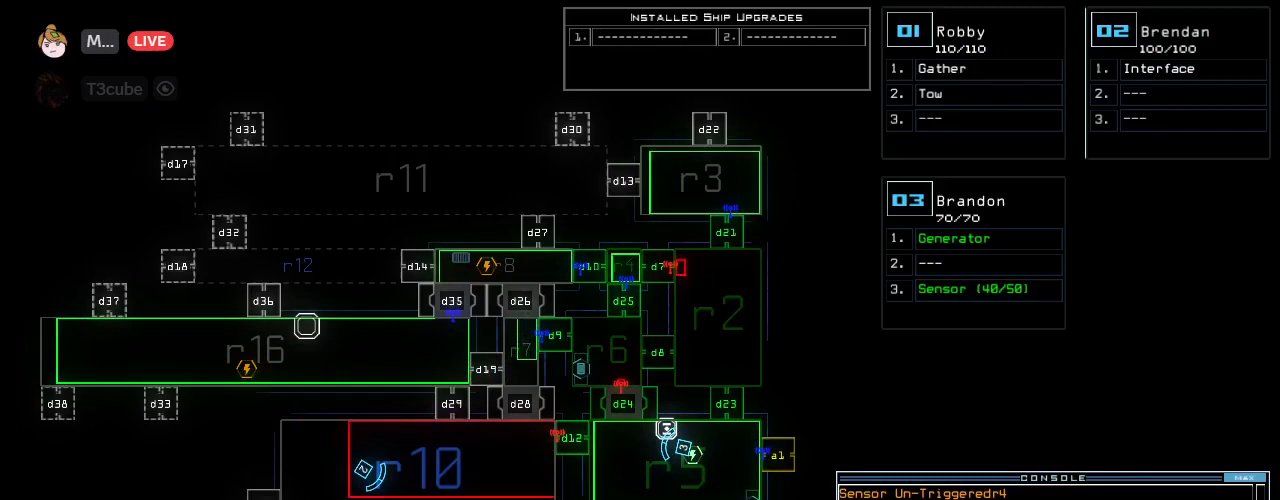
{"keys": [], "events": []}
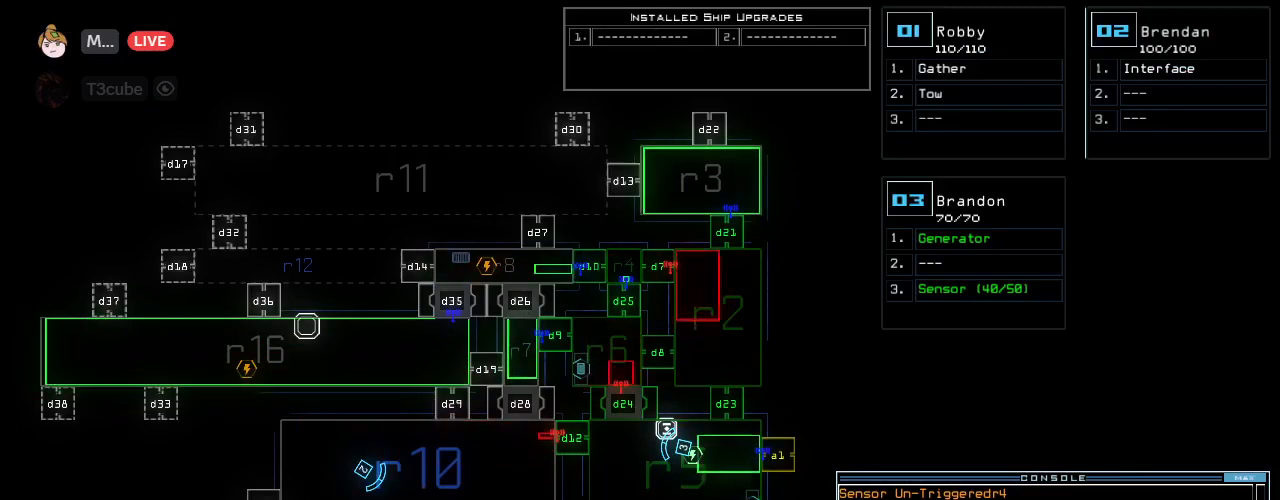
{"keys": [], "events": []}
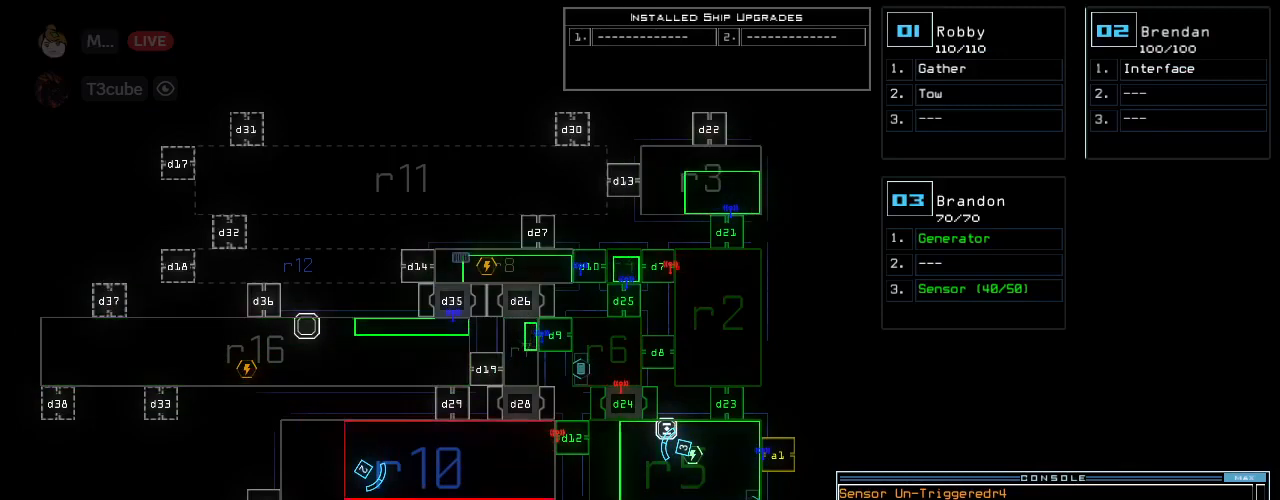
{"keys": [], "events": []}
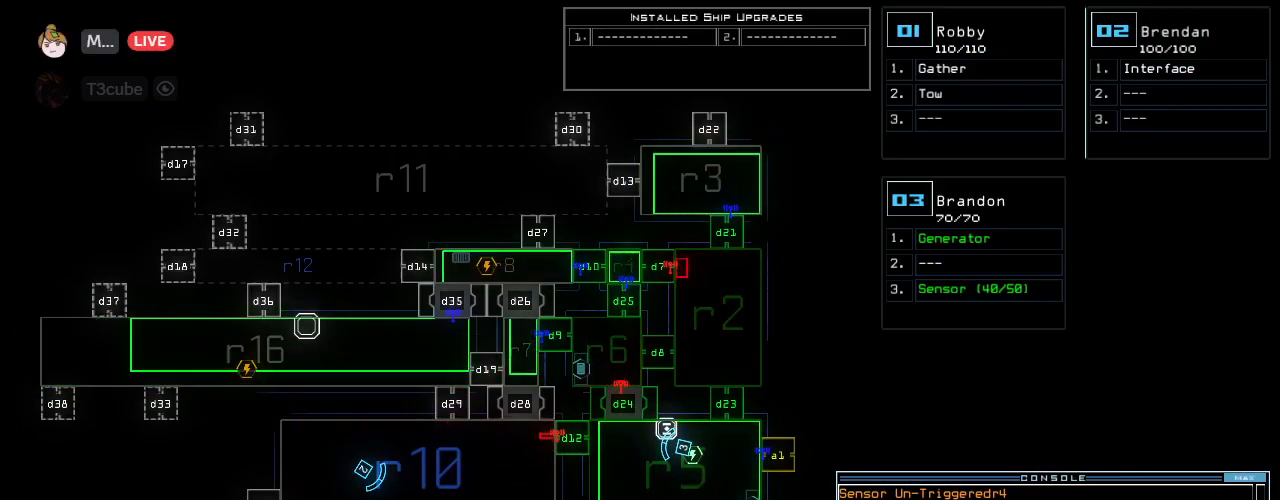
{"keys": ["4"], "events": [[42, "d", "down"], [104, "d", "up"], [229, "2", "down"], [312, "2", "up"], [479, "4", "down"]]}
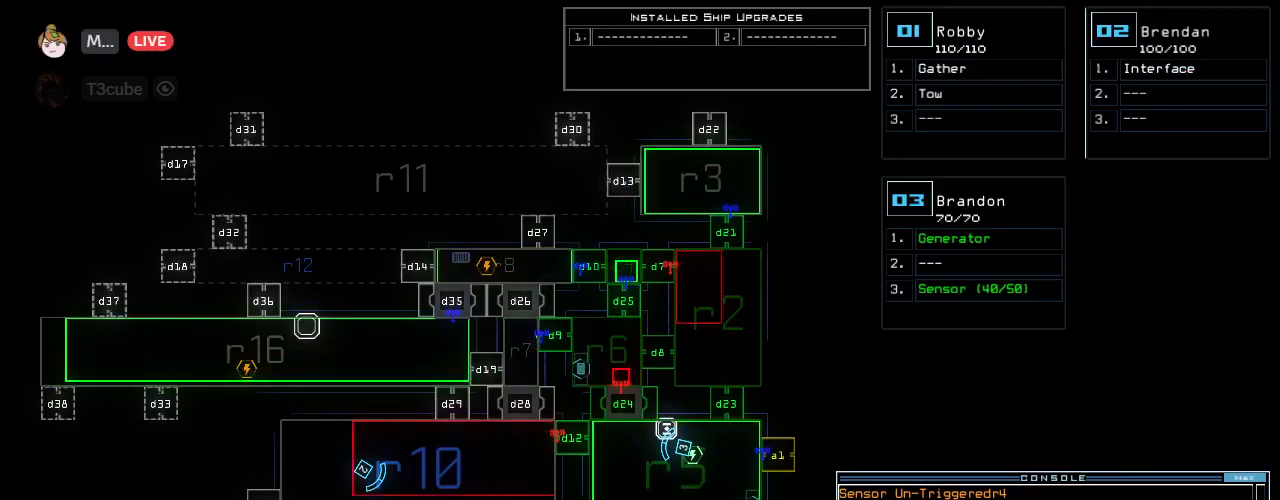
{"keys": [], "events": [[21, "return", "down"], [42, "4", "up"], [62, "return", "up"]]}
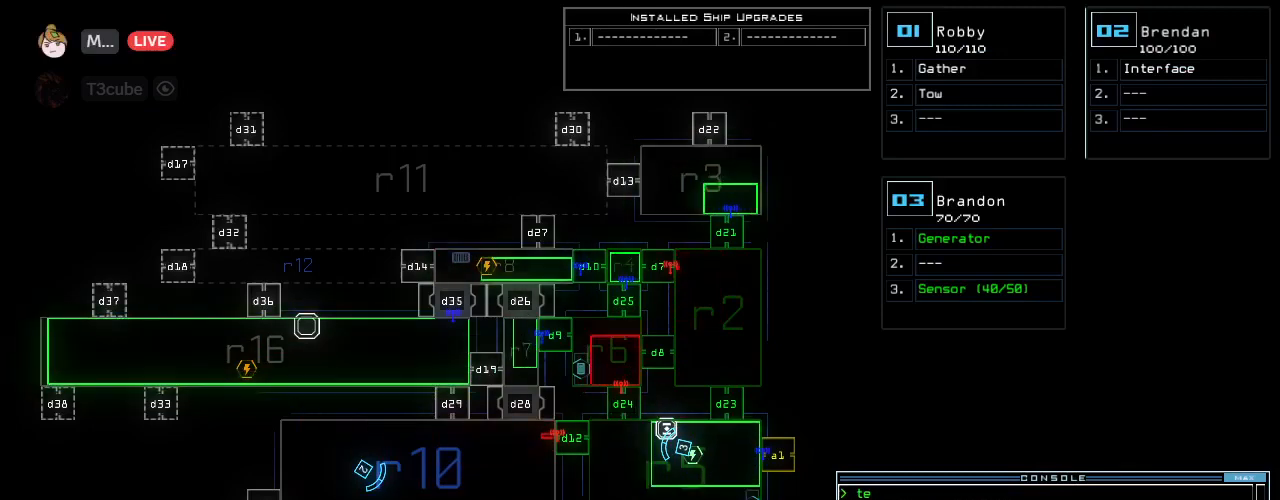
{"keys": [], "events": []}
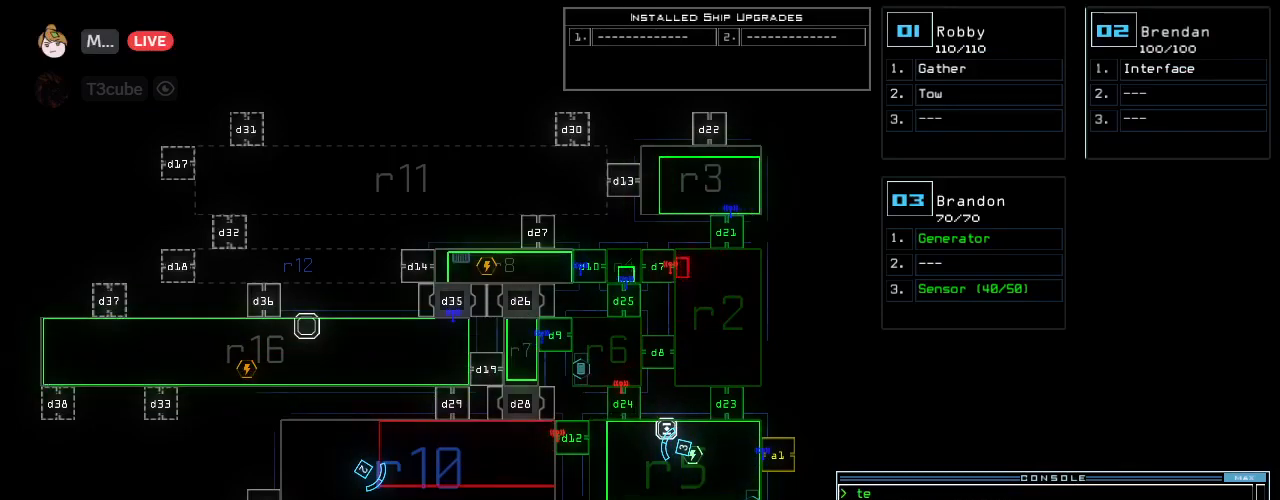
{"keys": [], "events": []}
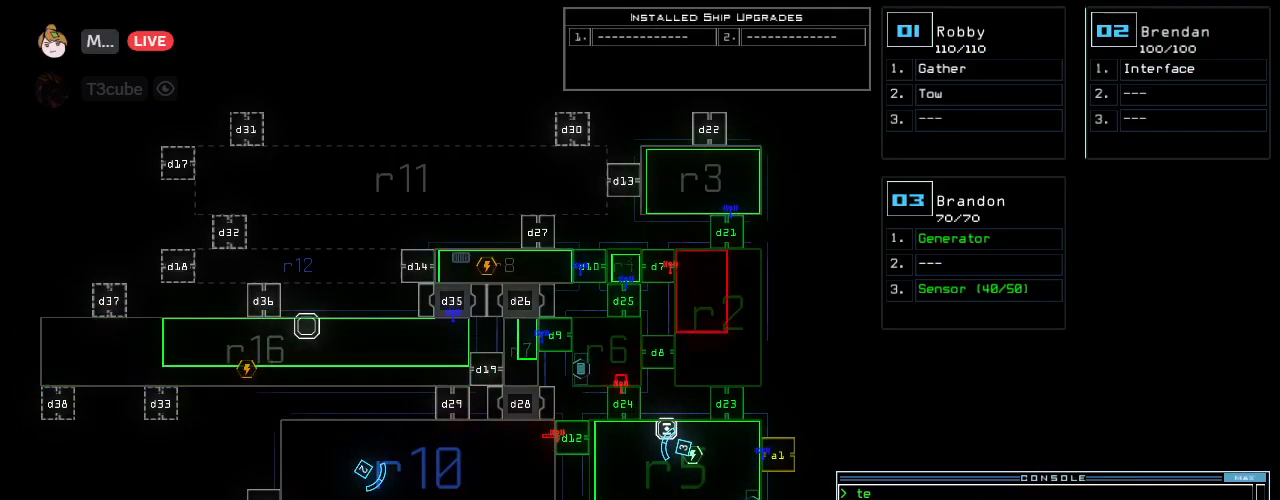
{"keys": [], "events": [[292, "3", "down"], [333, "3", "up"]]}
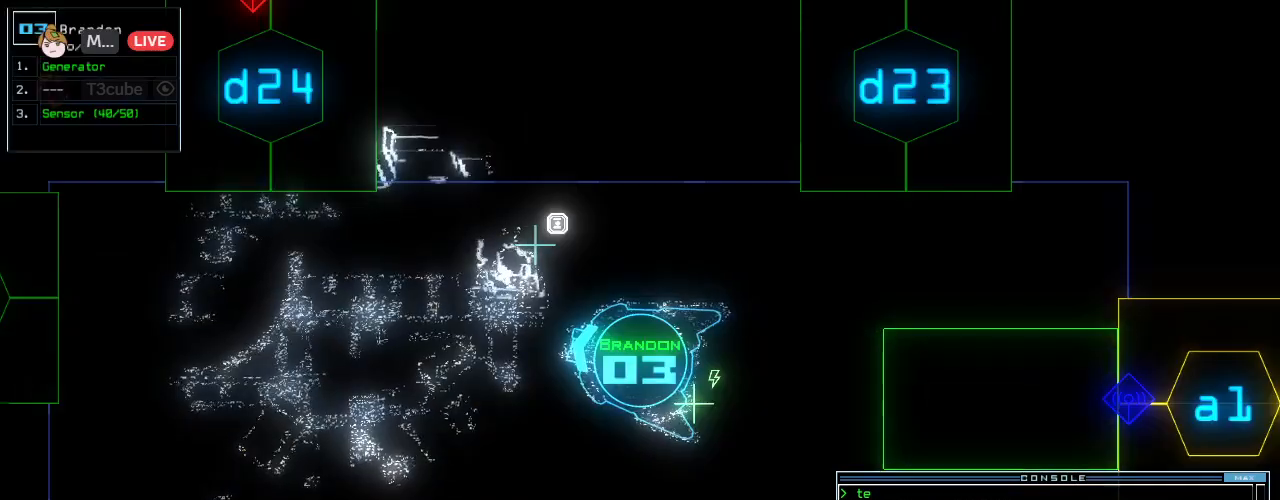
{"keys": [], "events": [[208, "space", "down"], [292, "space", "up"]]}
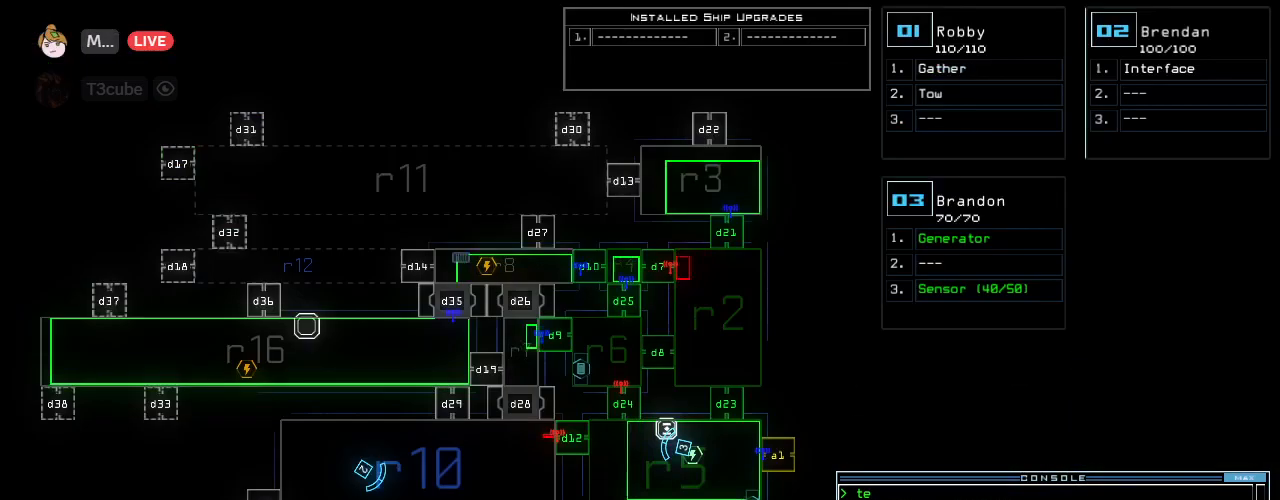
{"keys": [], "events": [[354, "right", "down"], [458, "right", "up"]]}
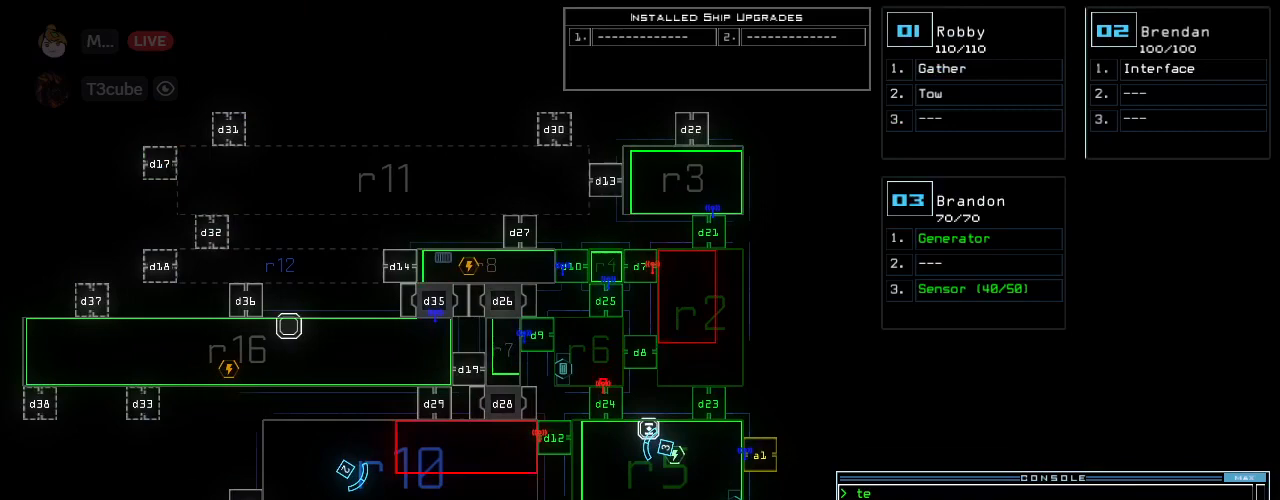
{"keys": ["a", "space"], "events": [[271, "d", "down"], [333, "d", "up"], [375, "d", "down"], [417, "d", "up"], [417, "space", "down"], [500, "a", "down"]]}
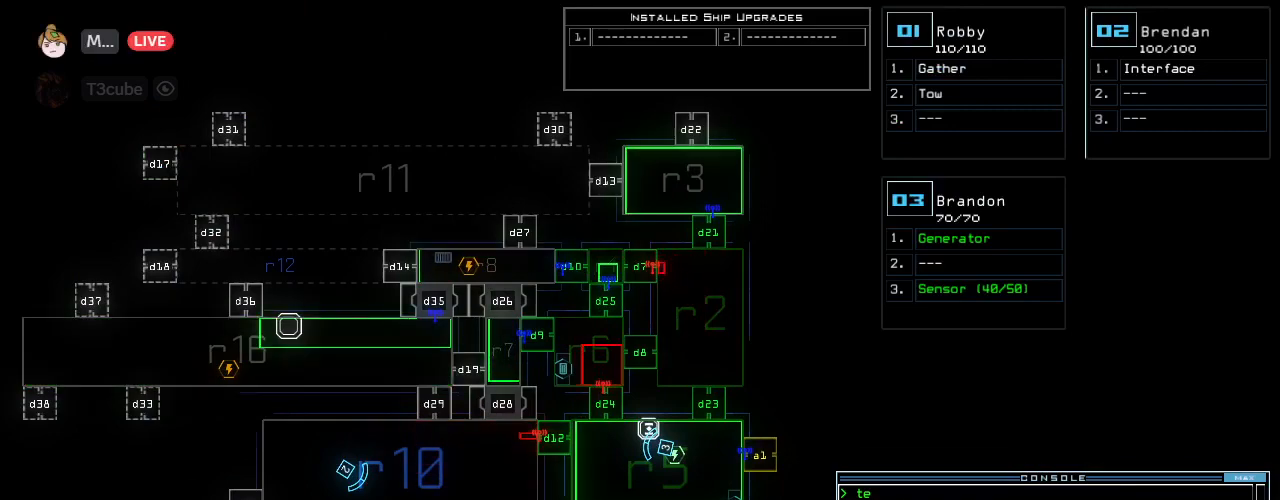
{"keys": [], "events": [[62, "space", "up"], [104, "a", "up"]]}
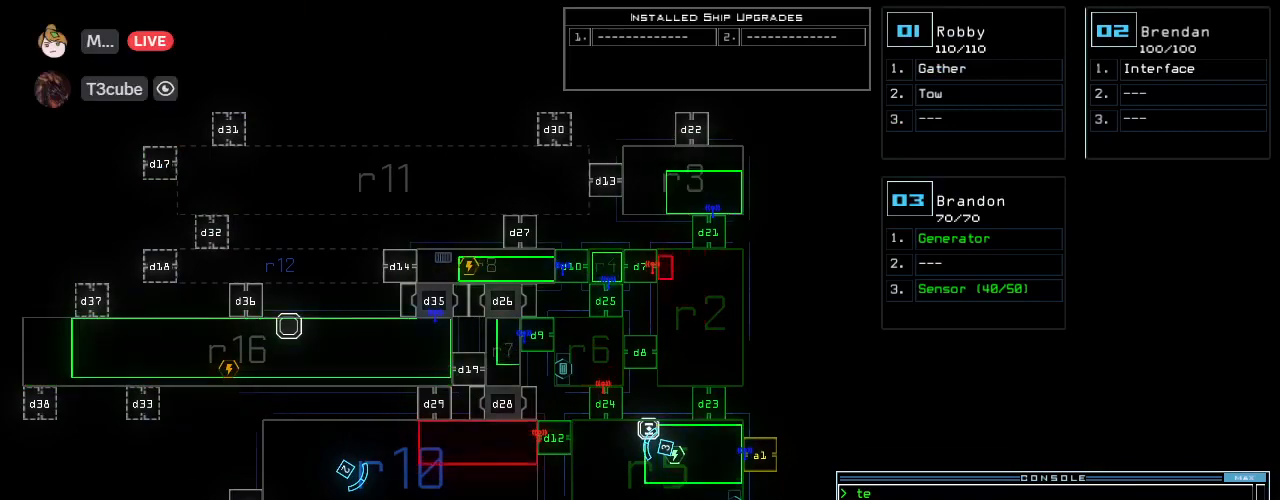
{"keys": [], "events": [[21, "1", "down"], [62, "return", "down"], [83, "1", "up"], [104, "return", "up"]]}
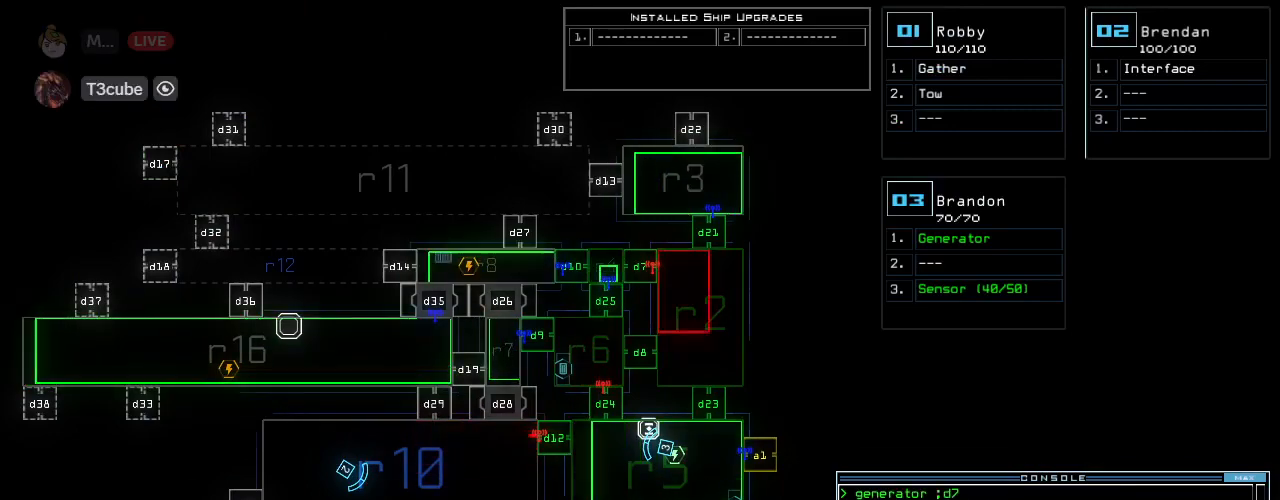
{"keys": [], "events": []}
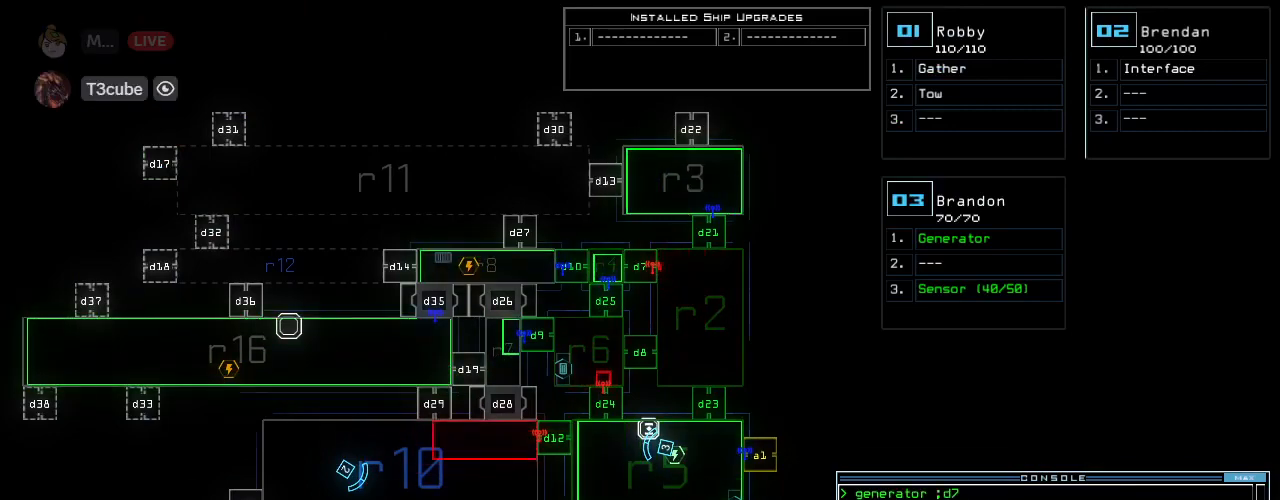
{"keys": [], "events": [[146, "2", "down"], [229, "2", "up"]]}
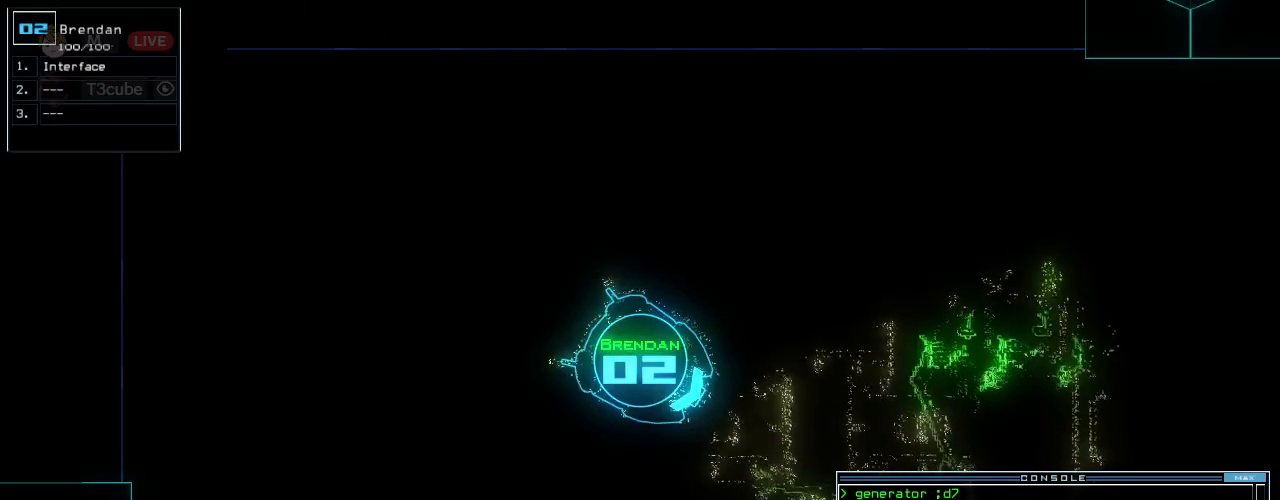
{"keys": ["left"], "events": [[312, "left", "down"]]}